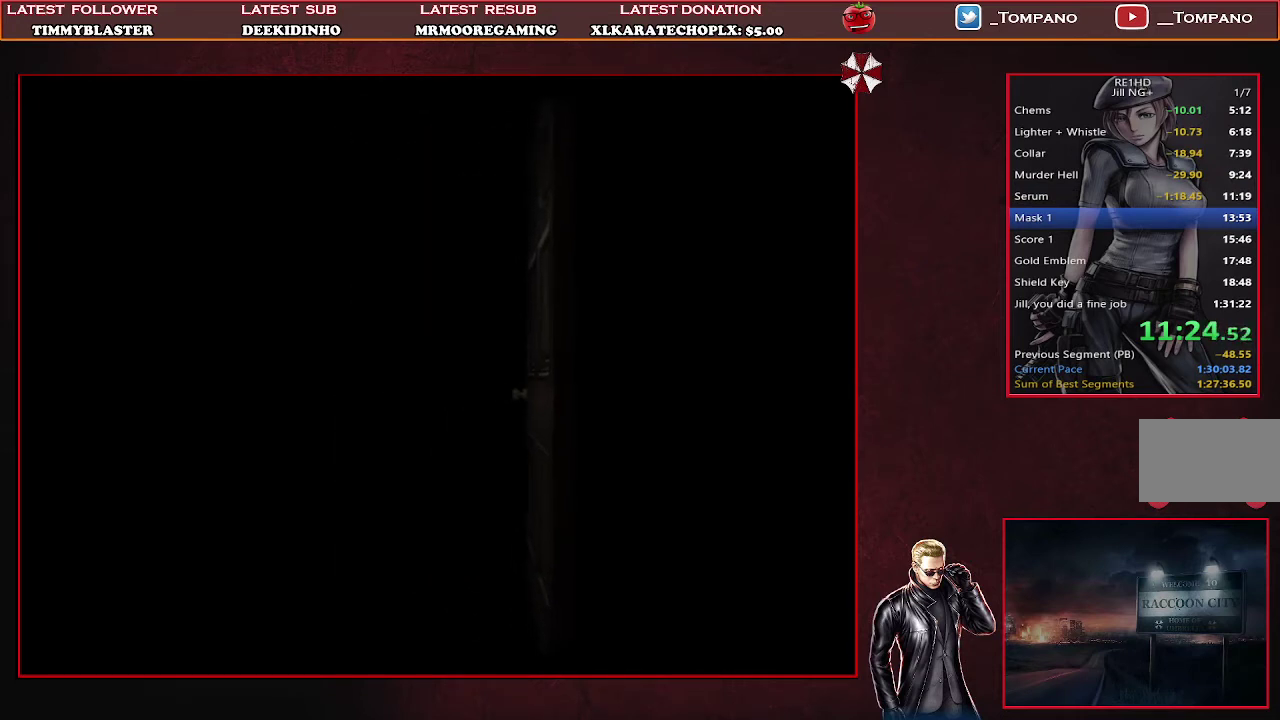
Gameplay with a controller (PlayStation layout); each line is a JSON object with the inputs held at the frame after it. "events" lists button and stick changes between this image and that frame as [ms after this image, input, new state], when the widget could be followed in between. Not read: L2 R2 R3 right_stick.
{"buttons": ["SQUARE", "DPAD_UP", "DPAD_RIGHT"], "left_stick": "center", "events": [[267, "DPAD_RIGHT", "down"], [267, "SQUARE", "down"], [300, "DPAD_UP", "down"]]}
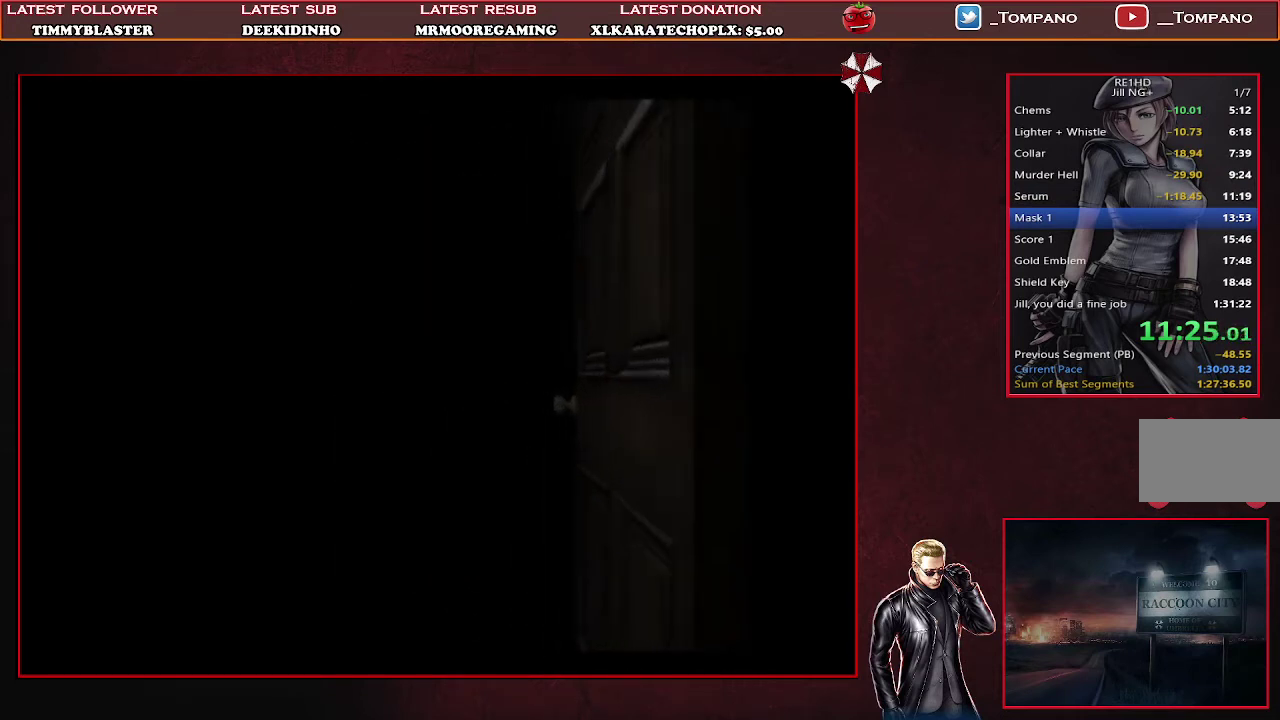
{"buttons": ["SQUARE", "DPAD_UP", "DPAD_RIGHT"], "left_stick": "center", "events": []}
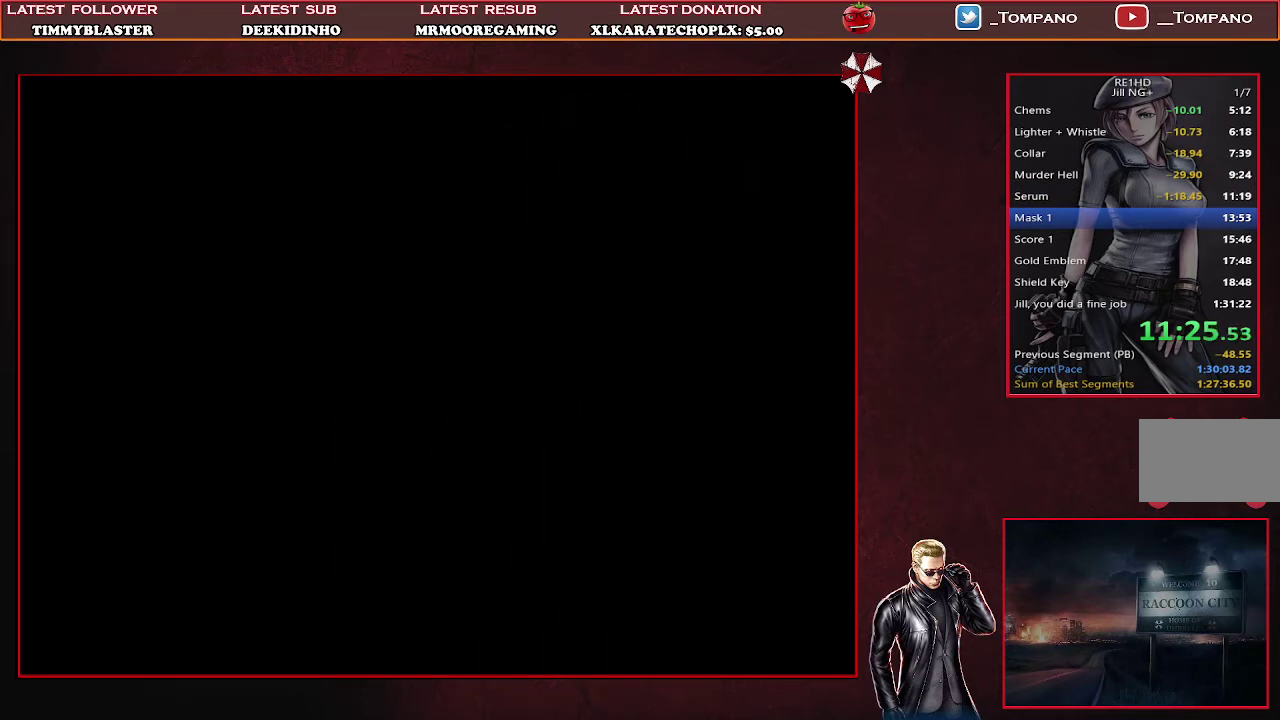
{"buttons": ["SQUARE", "DPAD_UP", "DPAD_RIGHT"], "left_stick": "center", "events": []}
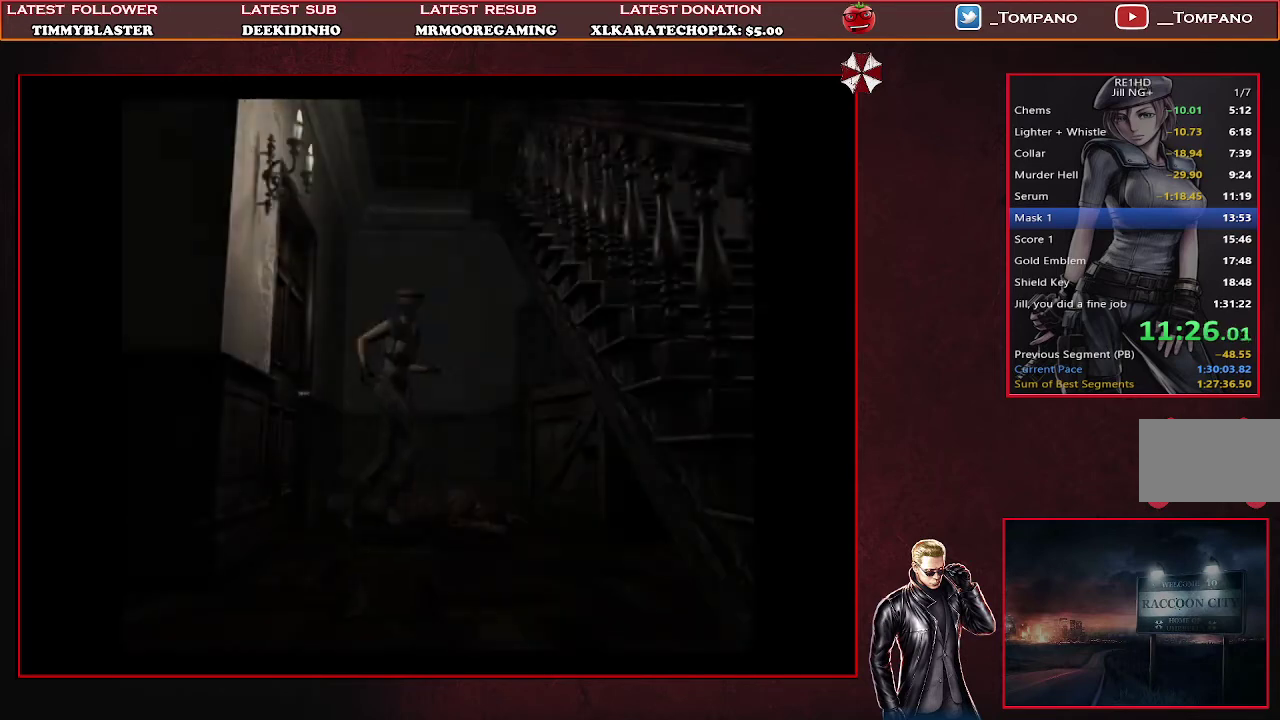
{"buttons": ["SQUARE", "DPAD_UP"], "left_stick": "center", "events": [[467, "DPAD_RIGHT", "up"]]}
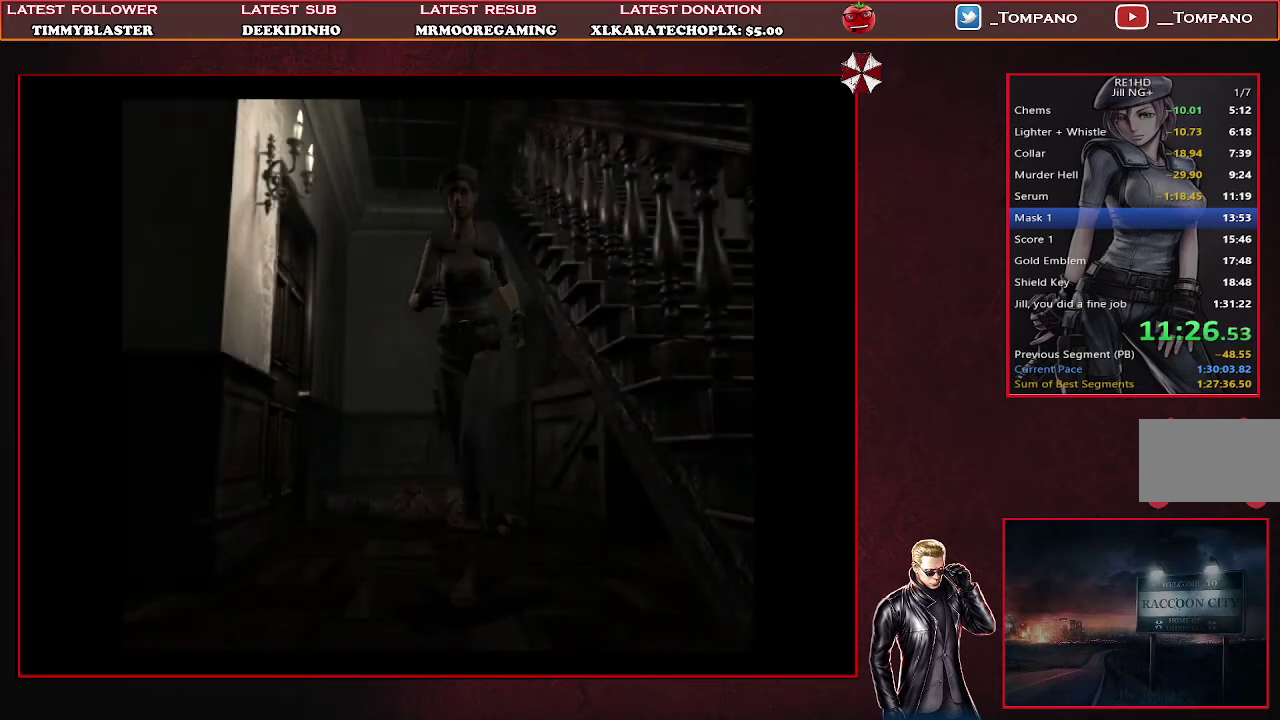
{"buttons": ["SQUARE", "DPAD_UP"], "left_stick": "center", "events": [[33, "DPAD_RIGHT", "down"], [400, "DPAD_RIGHT", "up"]]}
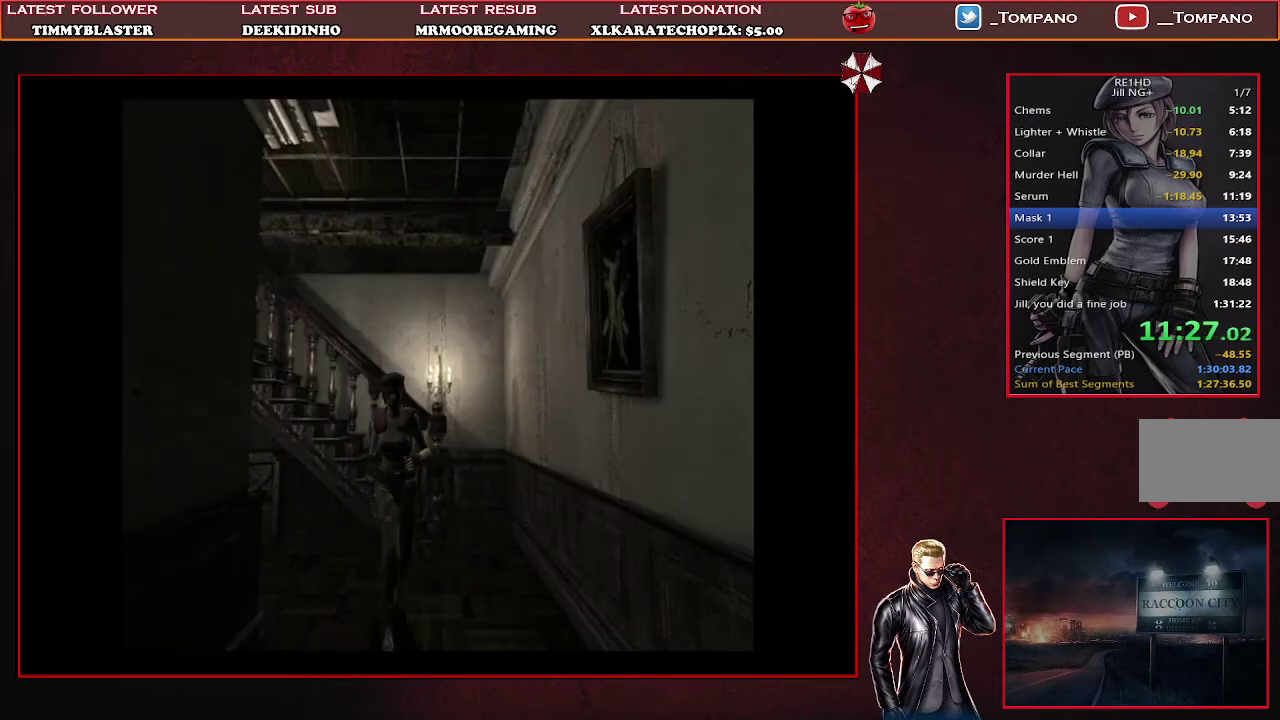
{"buttons": ["SQUARE", "DPAD_UP"], "left_stick": "center", "events": [[300, "DPAD_RIGHT", "down"], [433, "DPAD_RIGHT", "up"]]}
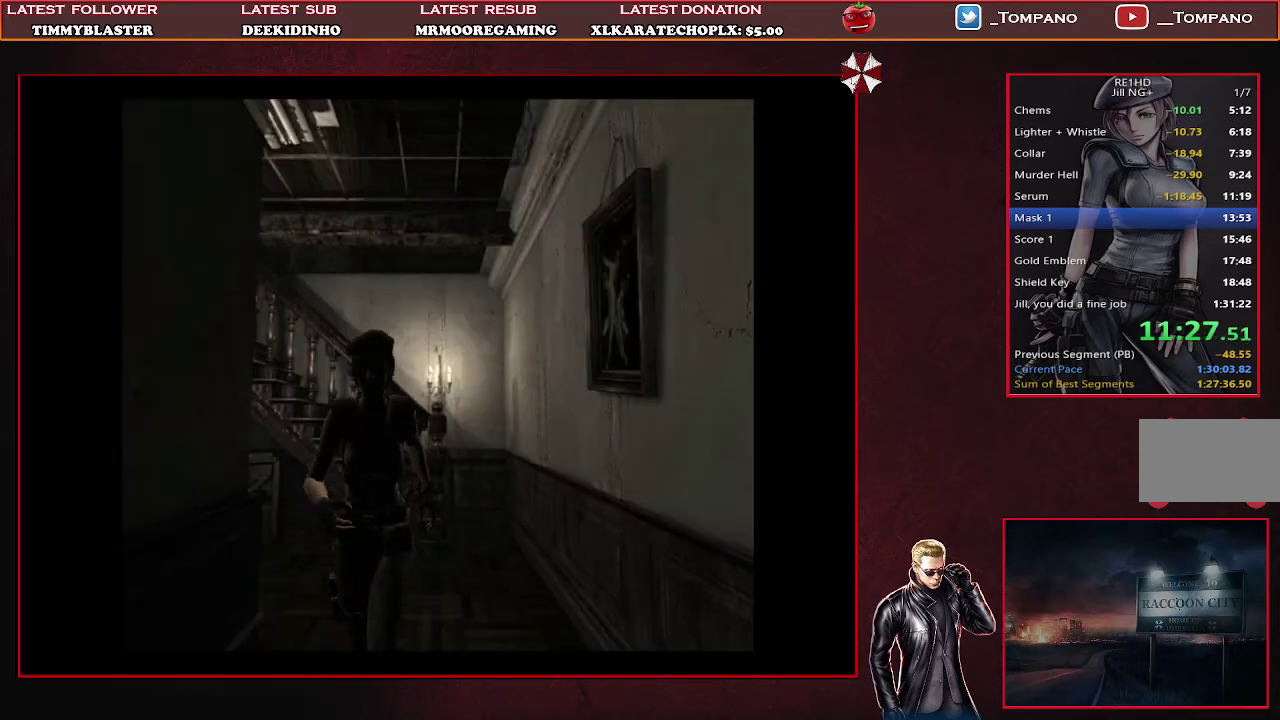
{"buttons": ["SQUARE", "DPAD_UP"], "left_stick": "center", "events": []}
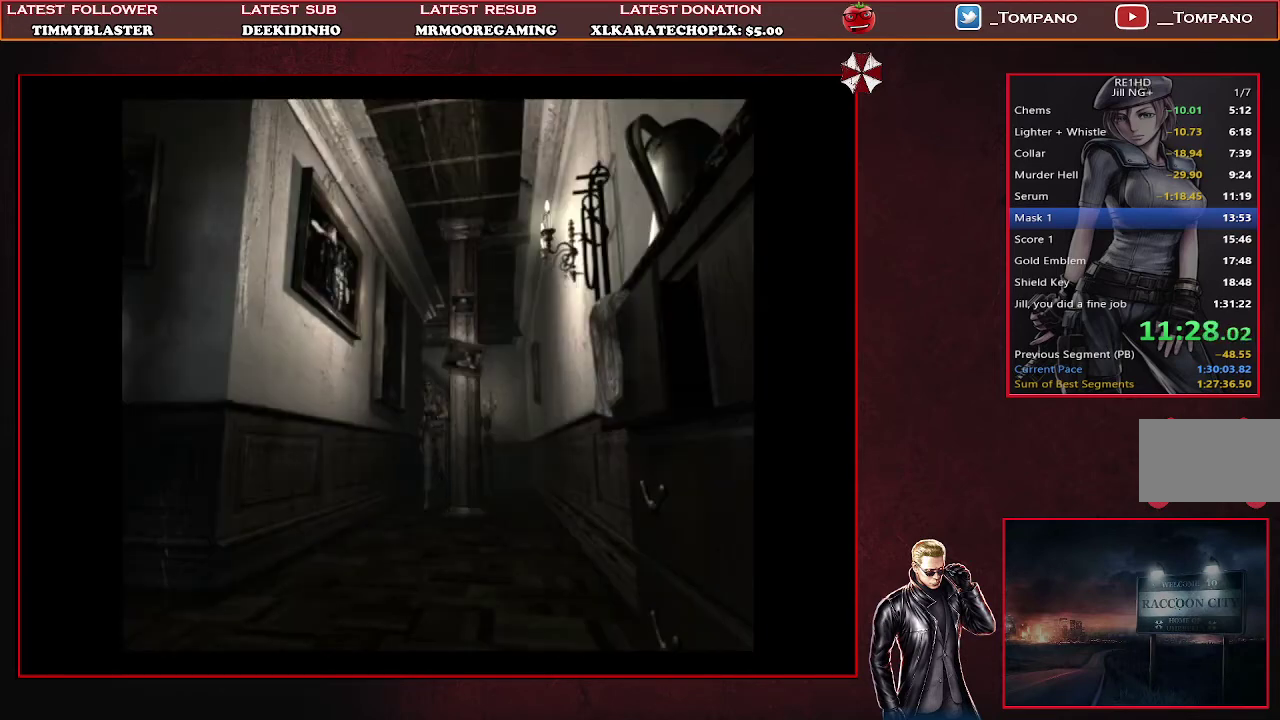
{"buttons": ["SQUARE", "DPAD_UP"], "left_stick": "center", "events": [[267, "DPAD_LEFT", "down"], [367, "DPAD_LEFT", "up"]]}
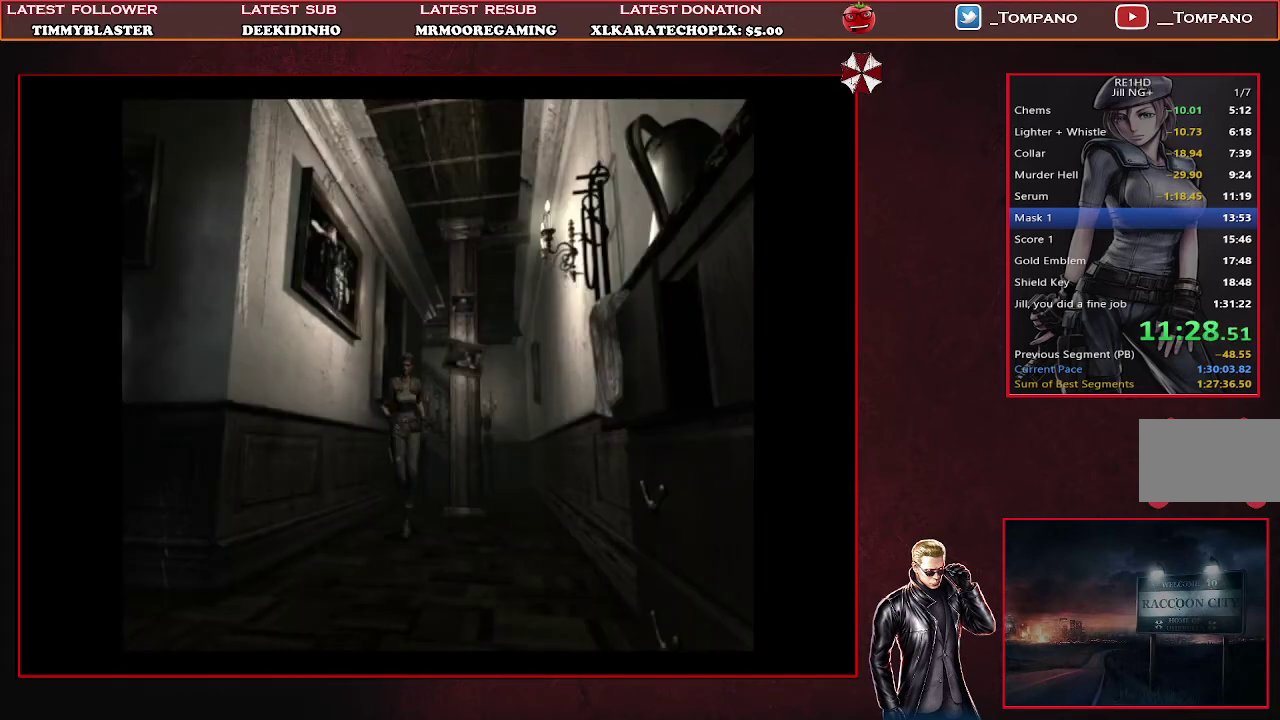
{"buttons": ["SQUARE", "DPAD_UP"], "left_stick": "center", "events": []}
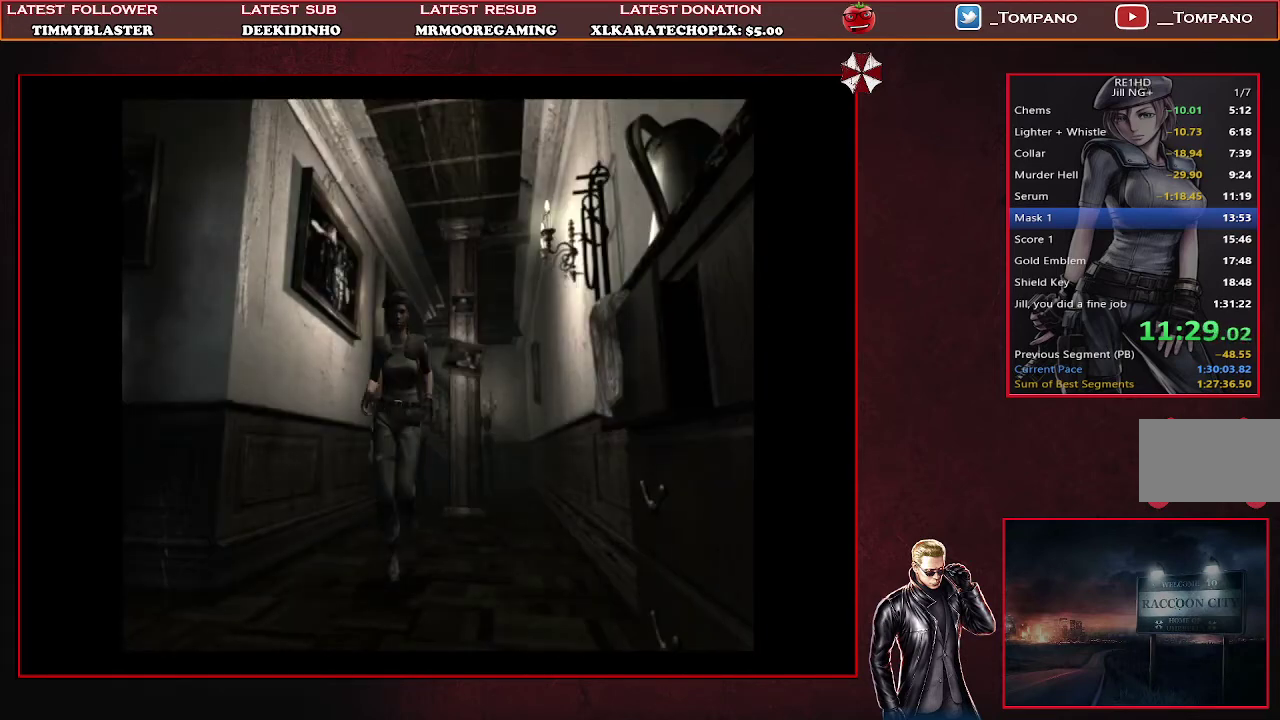
{"buttons": [], "left_stick": "center", "events": [[433, "DPAD_UP", "up"], [433, "SQUARE", "up"]]}
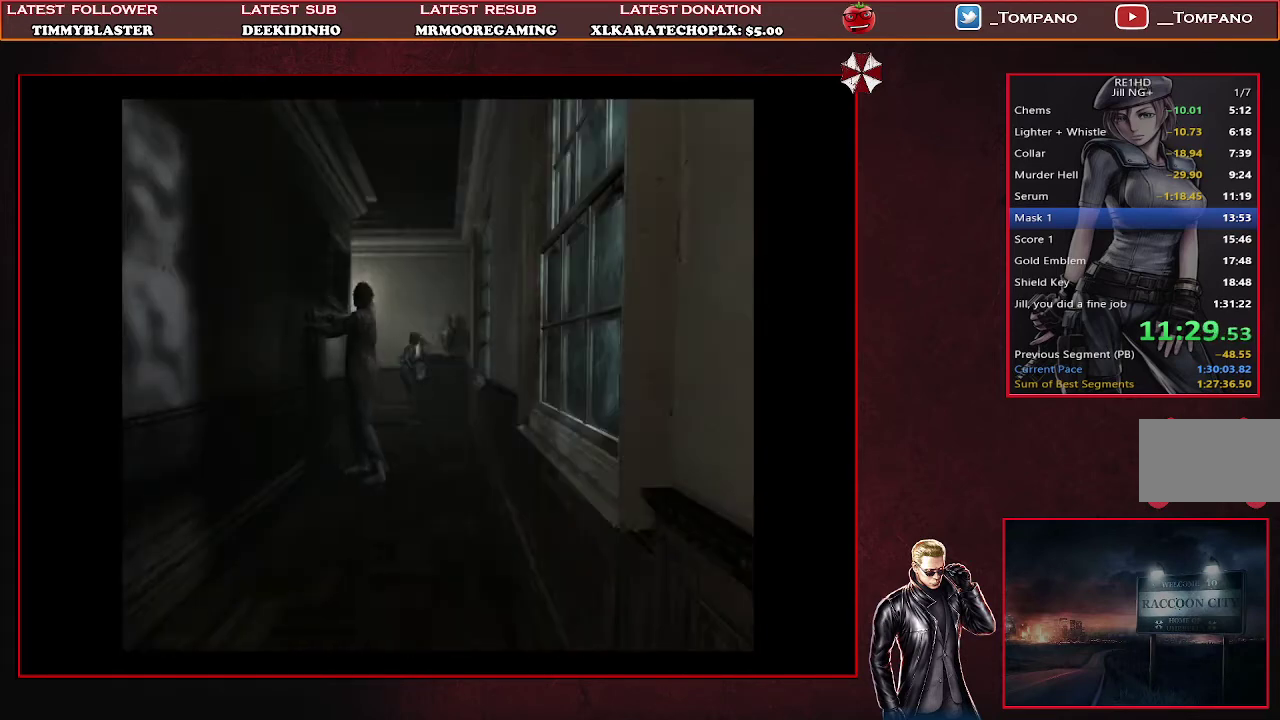
{"buttons": ["DPAD_RIGHT"], "left_stick": "center", "events": [[167, "DPAD_DOWN", "down"], [367, "DPAD_DOWN", "up"], [467, "DPAD_RIGHT", "down"]]}
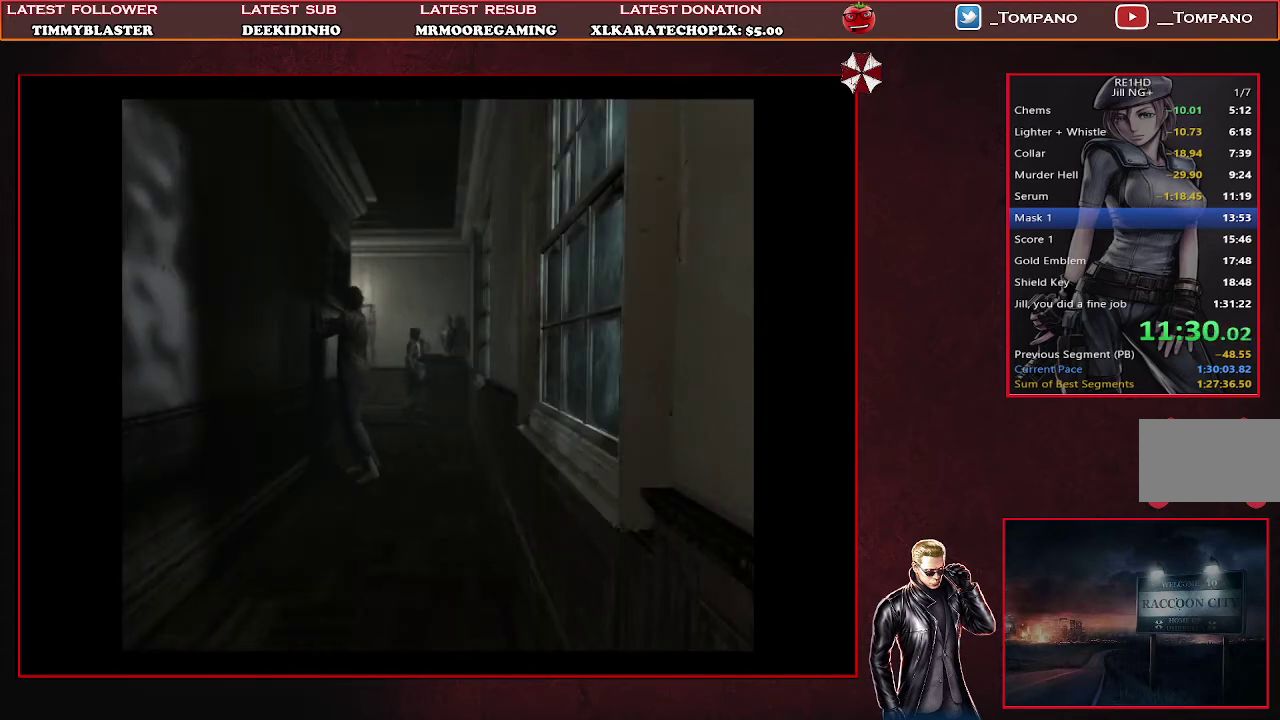
{"buttons": ["SQUARE", "DPAD_UP", "DPAD_RIGHT"], "left_stick": "center", "events": [[133, "DPAD_RIGHT", "up"], [133, "DPAD_UP", "down"], [133, "SQUARE", "down"], [233, "DPAD_RIGHT", "down"]]}